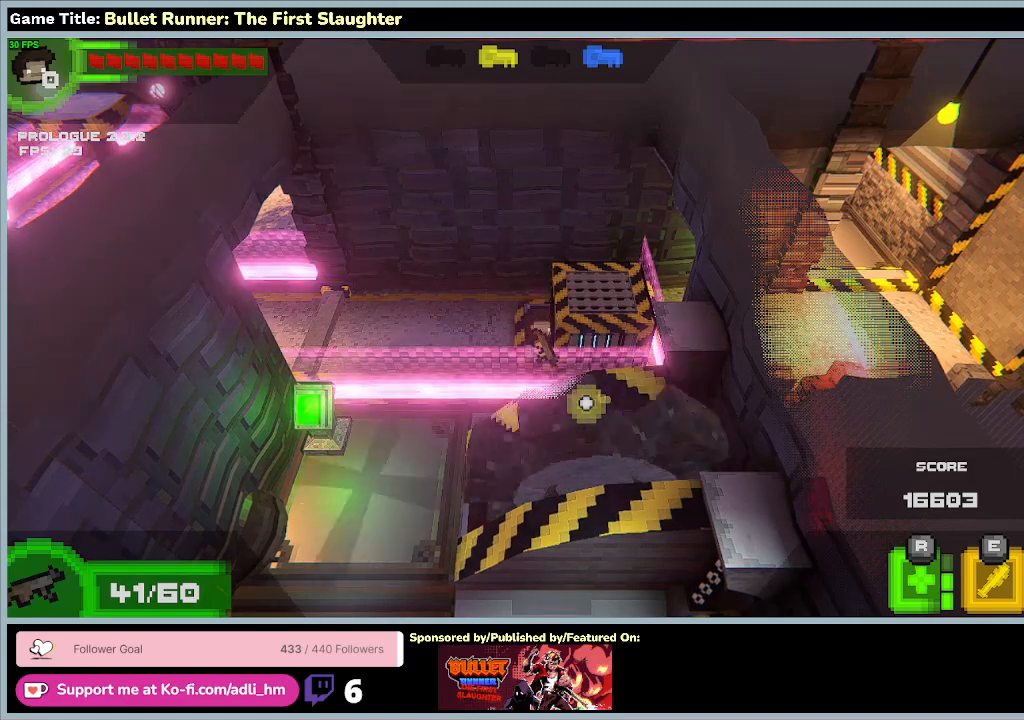
Gameplay with keyboard; each line is a JSON object with the keys held at the frame after it. "events" lists presses ("down") and releases ("up") of "0", "1", "2", "3", "4", "5", "6", "7", "8", "9", "a", "alt", "b", "c", "caps_lock", "ctrl", "d", "down", "e", "escape", "f", "f1", "f2", "f3", "f4", "f5", "f6", "f7", "f8", "g", "h", "i", "j", "k", "l", "left", "m", "n", "o", "p", "q", "r", "return", "right", "s", "shift", "space", "t", "tab", "tilde", "u", "up", "v", "w", "x", "y" and "z" between this image and that frame as [ms after this image, input, new state], when the widget could be followed in between. No other keys are recorded. Mouse input is not recorded.
{"keys": ["d", "e"], "events": [[233, "a", "up"], [300, "e", "down"]]}
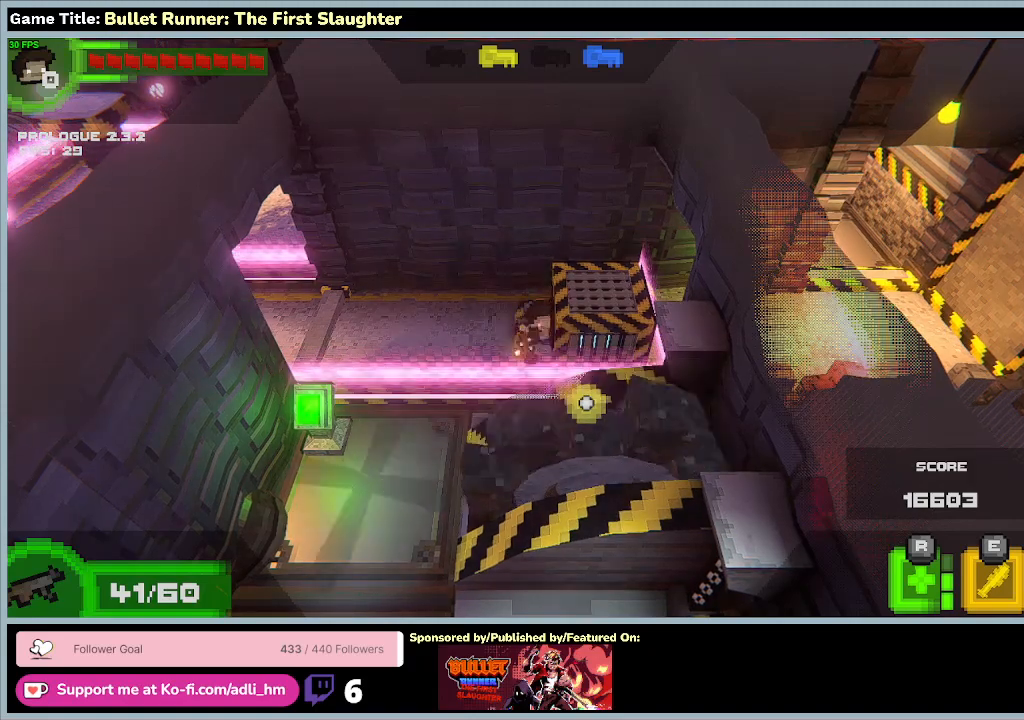
{"keys": ["d", "e"], "events": []}
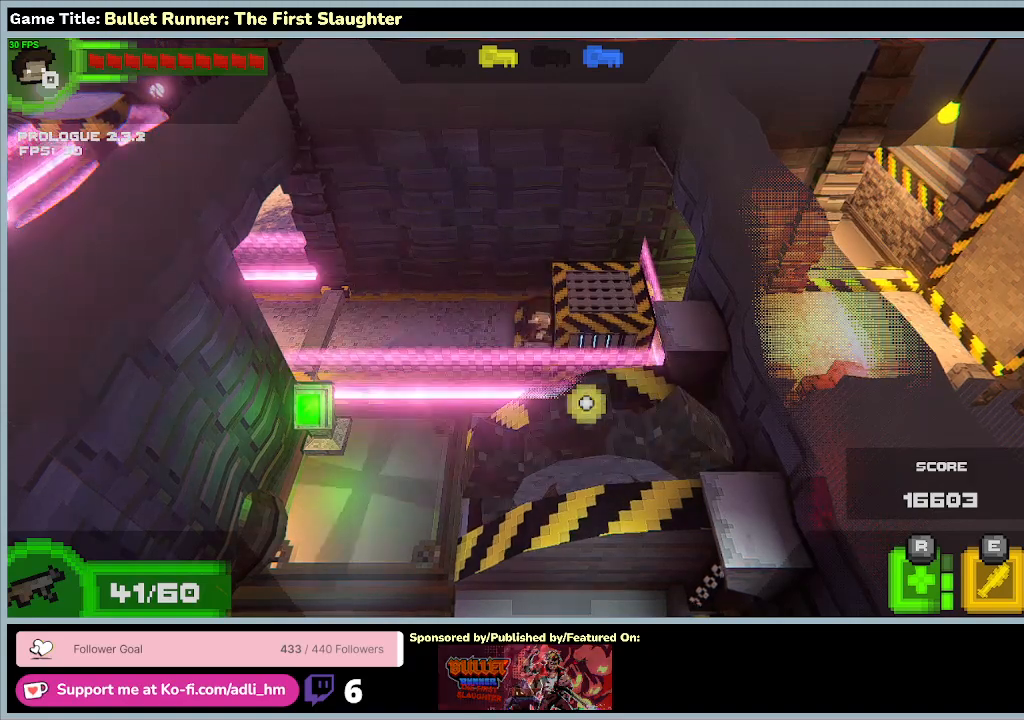
{"keys": ["d"], "events": [[433, "e", "up"]]}
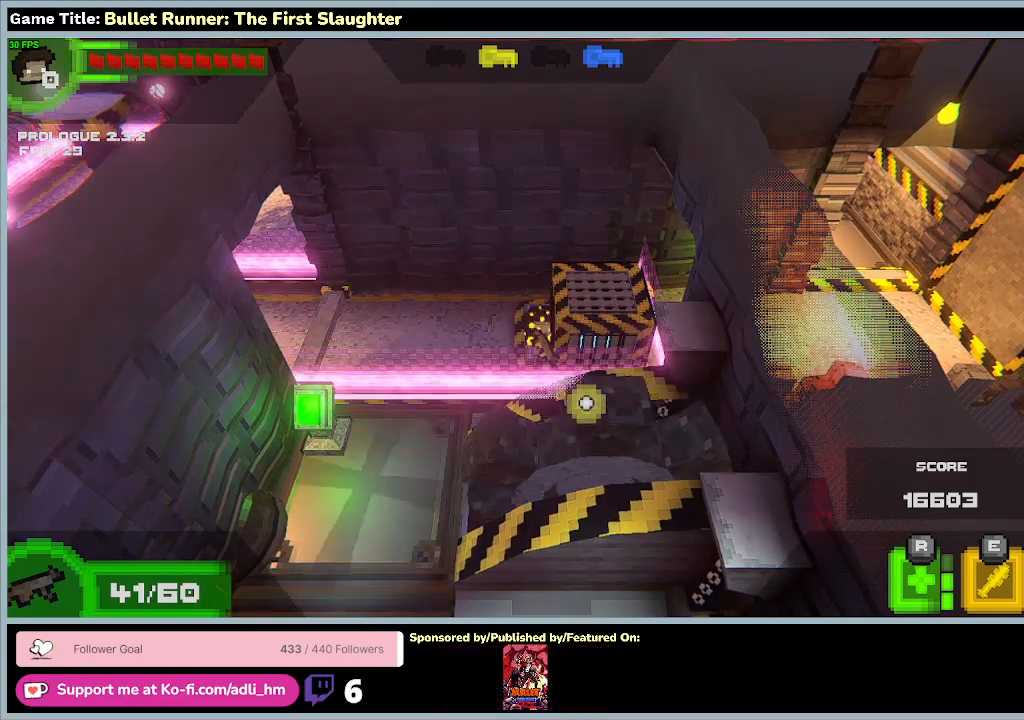
{"keys": ["a", "e"], "events": [[167, "d", "up"], [400, "e", "down"], [500, "a", "down"]]}
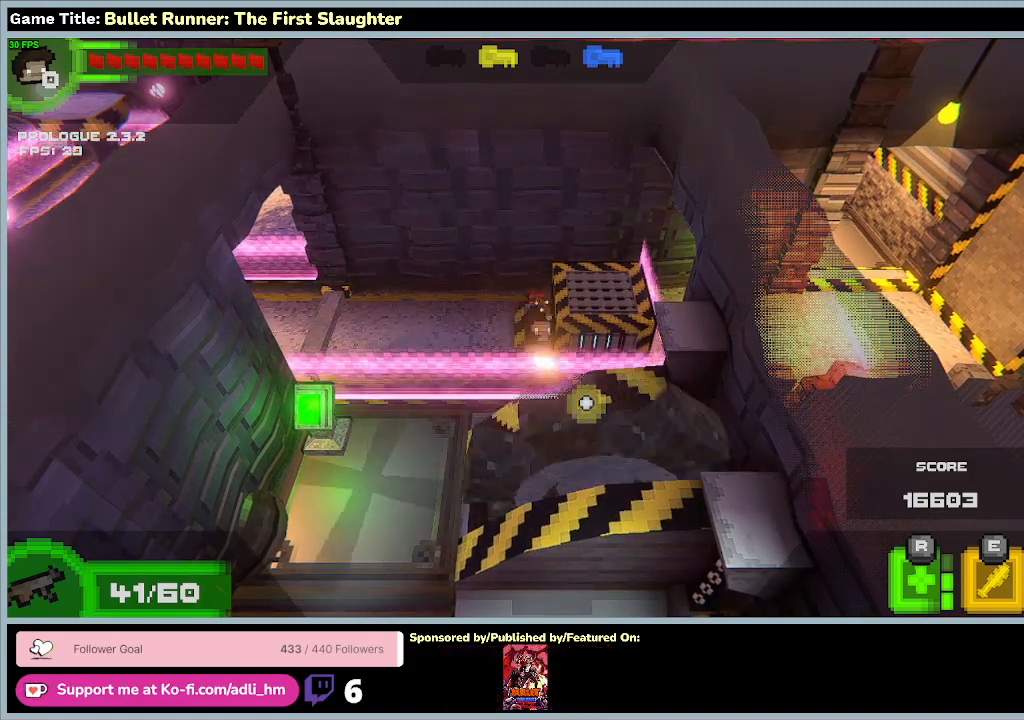
{"keys": ["a", "e"], "events": []}
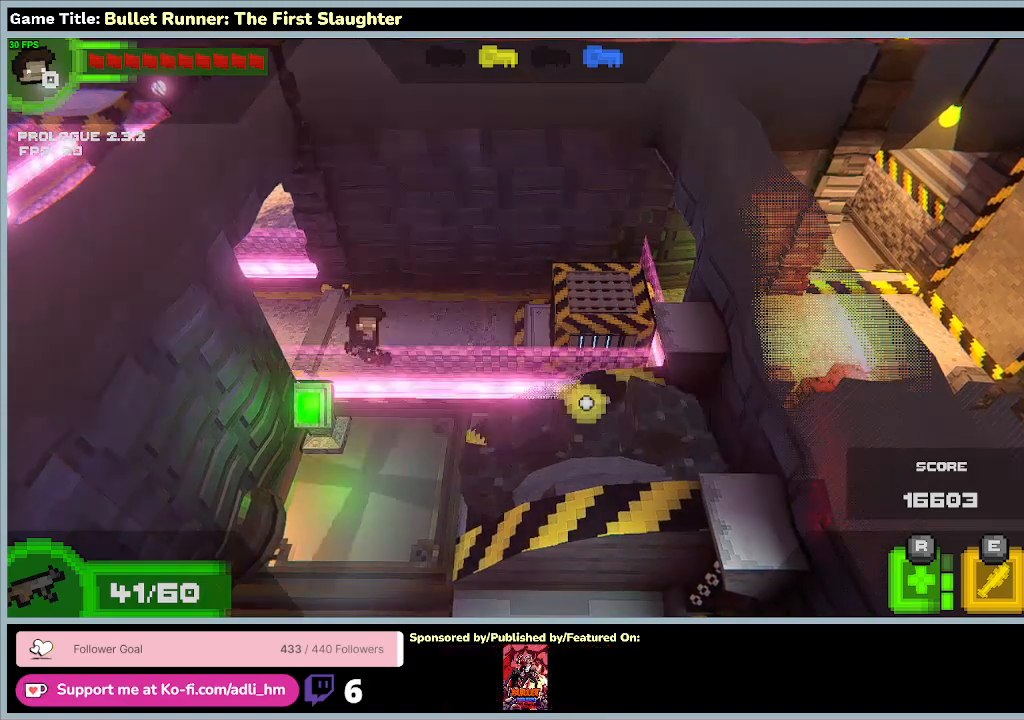
{"keys": ["d"], "events": [[133, "a", "up"], [133, "e", "up"], [333, "d", "down"]]}
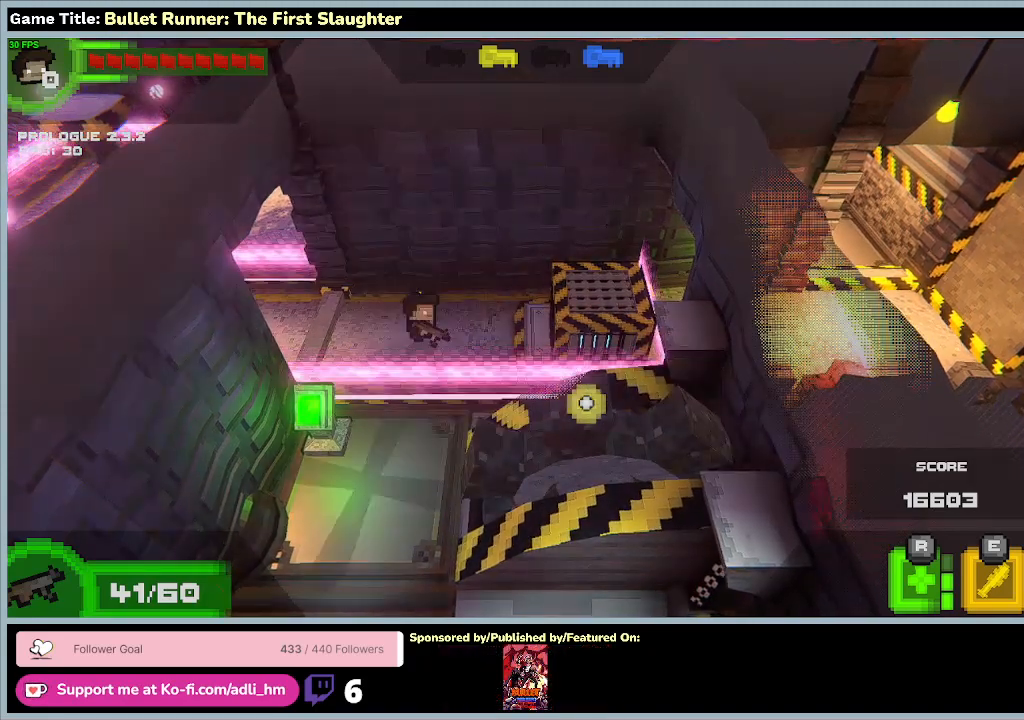
{"keys": ["d", "e"], "events": [[200, "e", "down"]]}
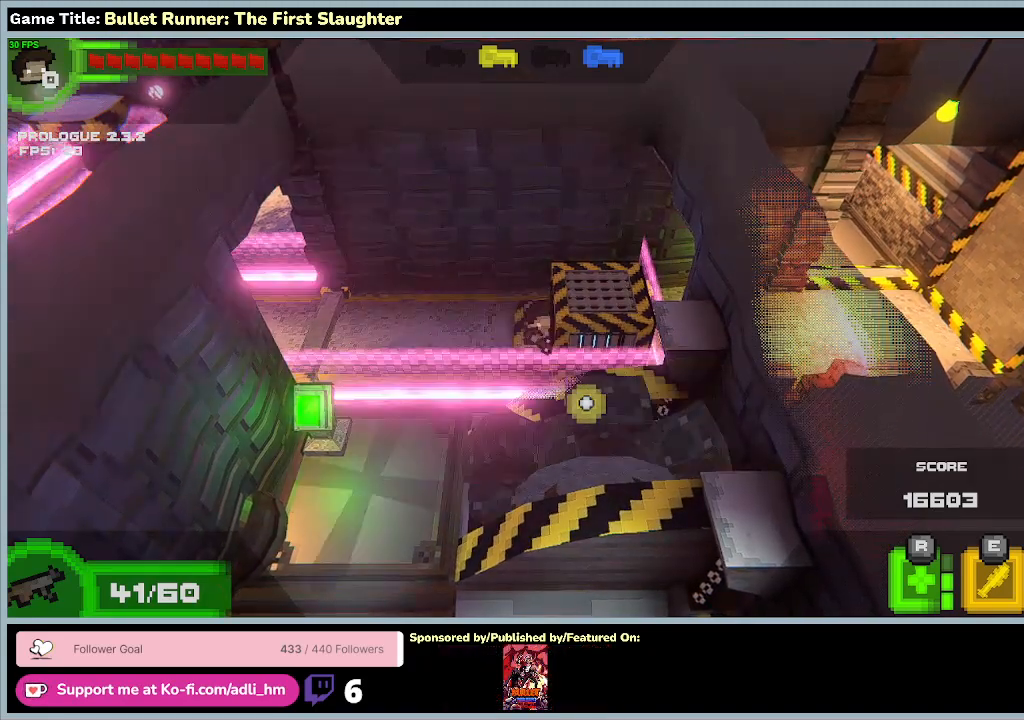
{"keys": ["w"], "events": [[300, "e", "up"], [367, "w", "down"], [467, "d", "up"]]}
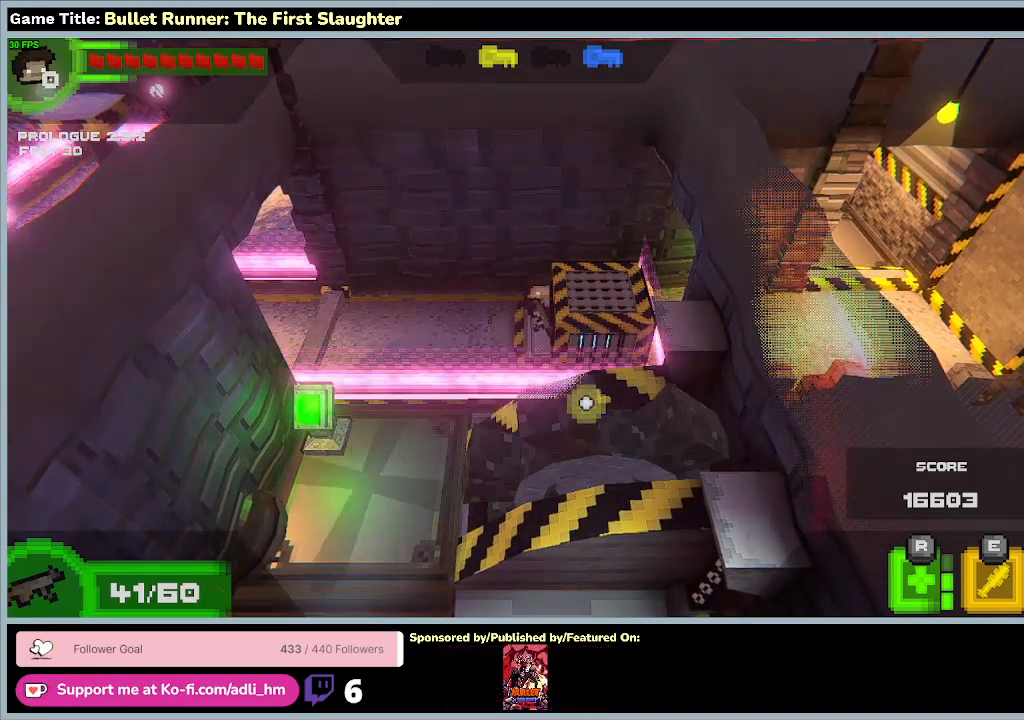
{"keys": ["d", "w"], "events": [[200, "d", "down"]]}
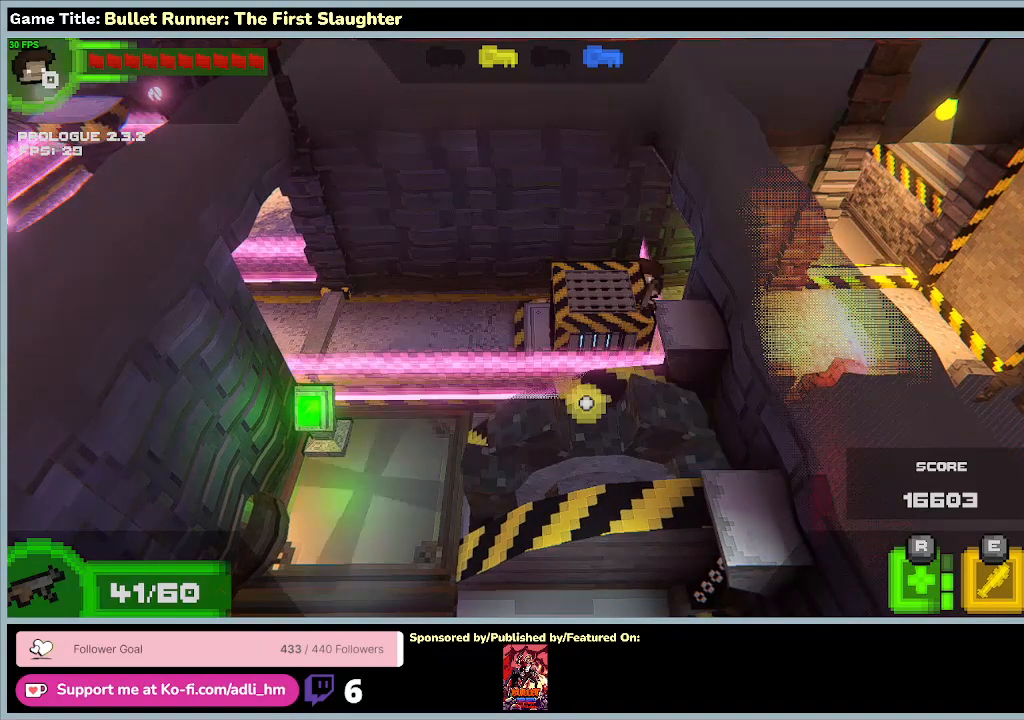
{"keys": ["e"], "events": [[233, "w", "up"], [267, "e", "down"], [300, "d", "up"]]}
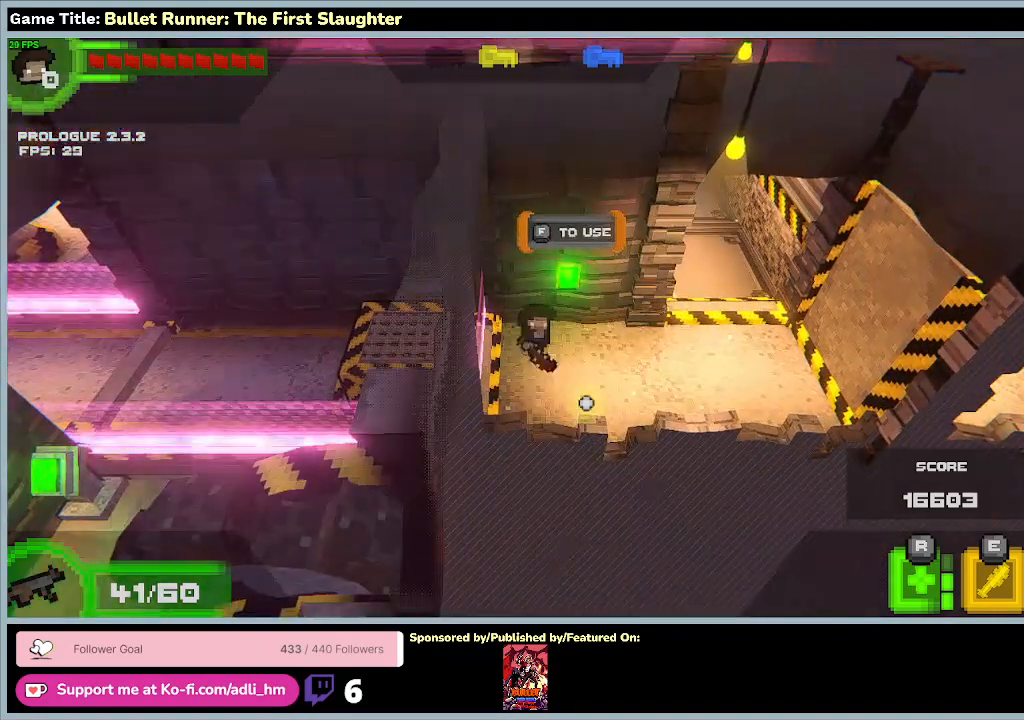
{"keys": ["a", "e"], "events": [[67, "a", "down"]]}
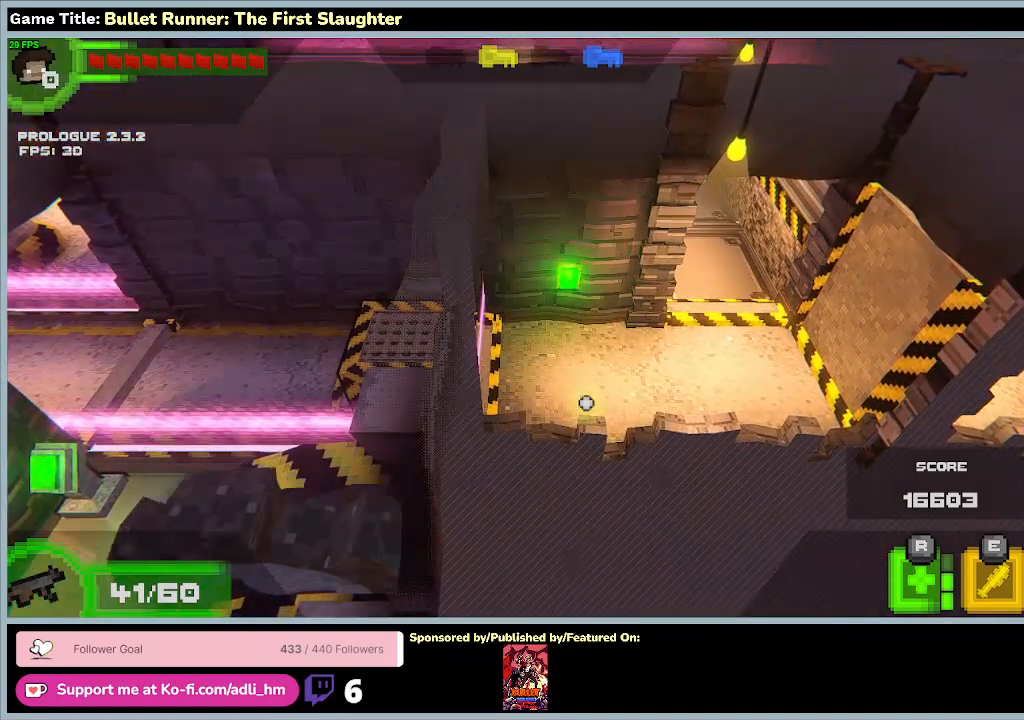
{"keys": ["a", "e"], "events": [[33, "a", "up"], [33, "e", "up"], [200, "e", "down"], [433, "a", "down"]]}
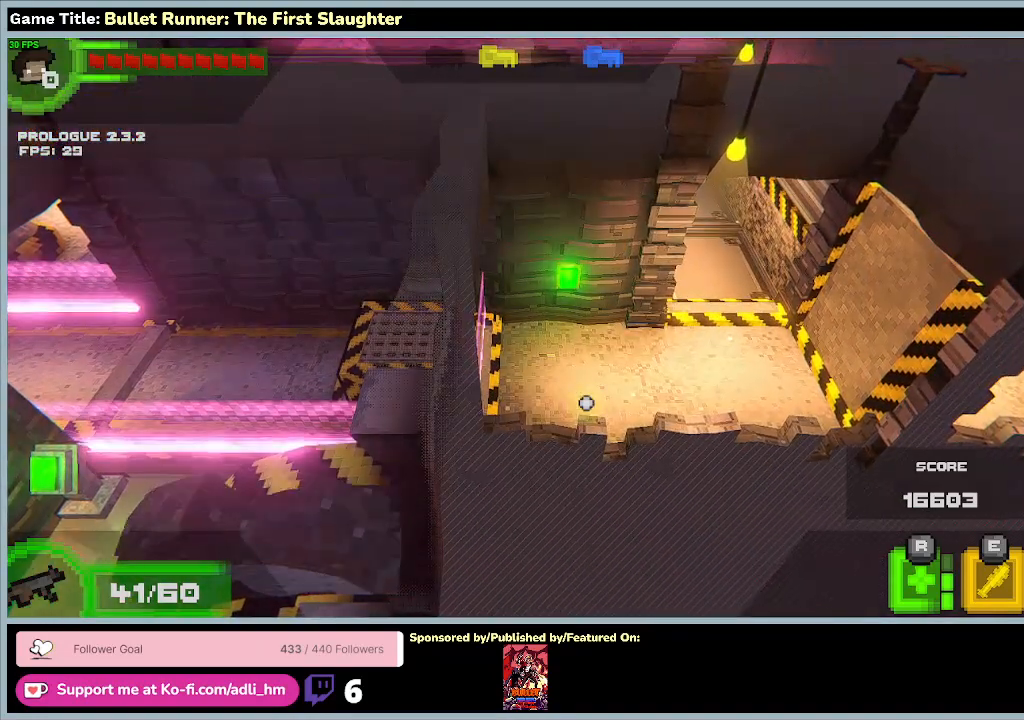
{"keys": ["a", "e"], "events": []}
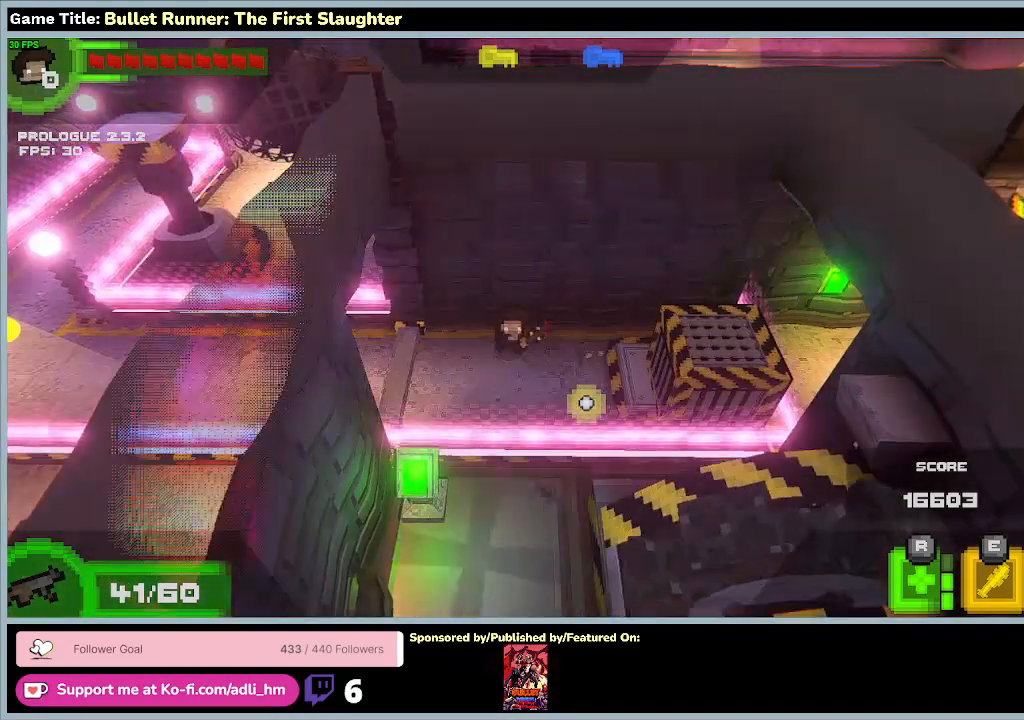
{"keys": ["d", "e"], "events": [[133, "a", "up"], [133, "e", "up"], [233, "d", "down"], [300, "e", "down"]]}
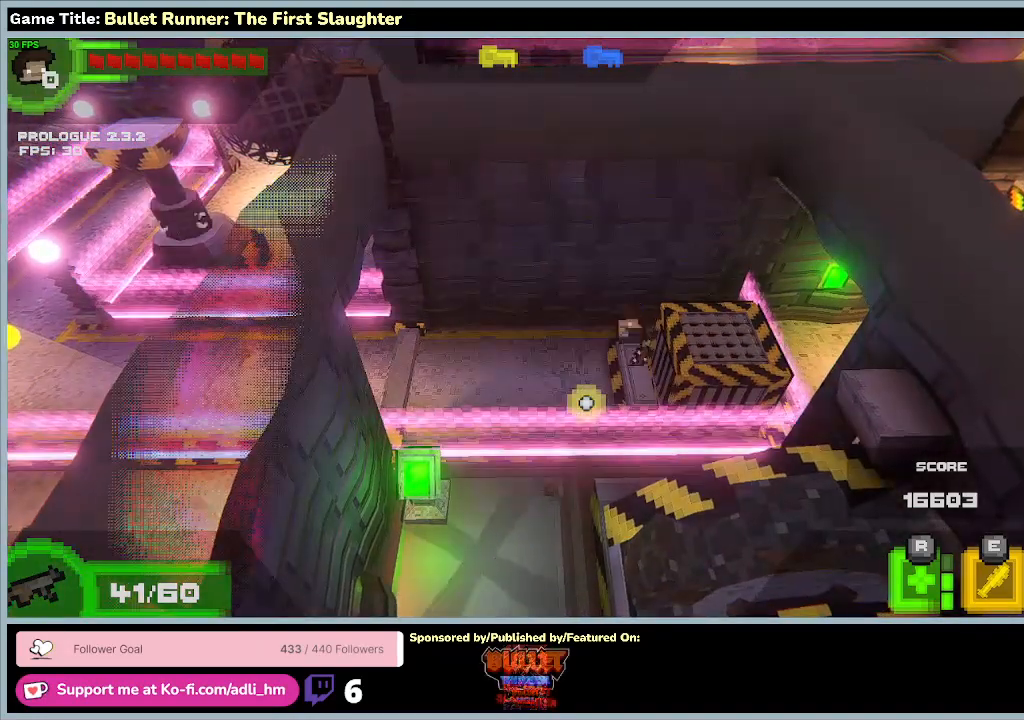
{"keys": ["e"], "events": [[267, "e", "up"], [333, "d", "up"], [400, "e", "down"]]}
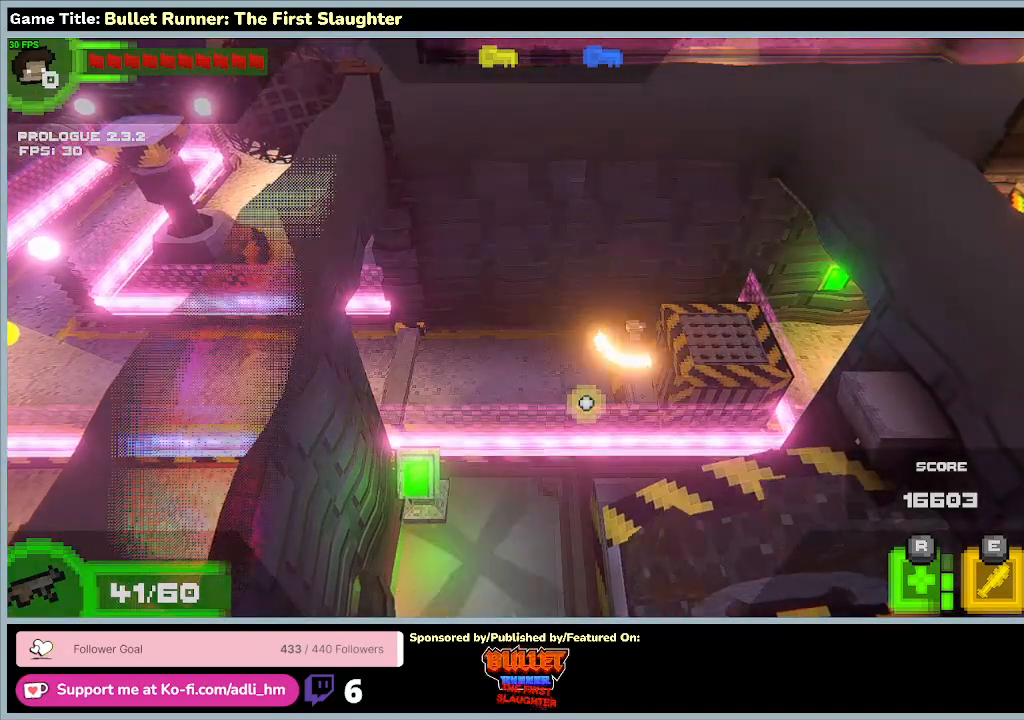
{"keys": [], "events": [[33, "d", "down"], [500, "d", "up"], [500, "e", "up"]]}
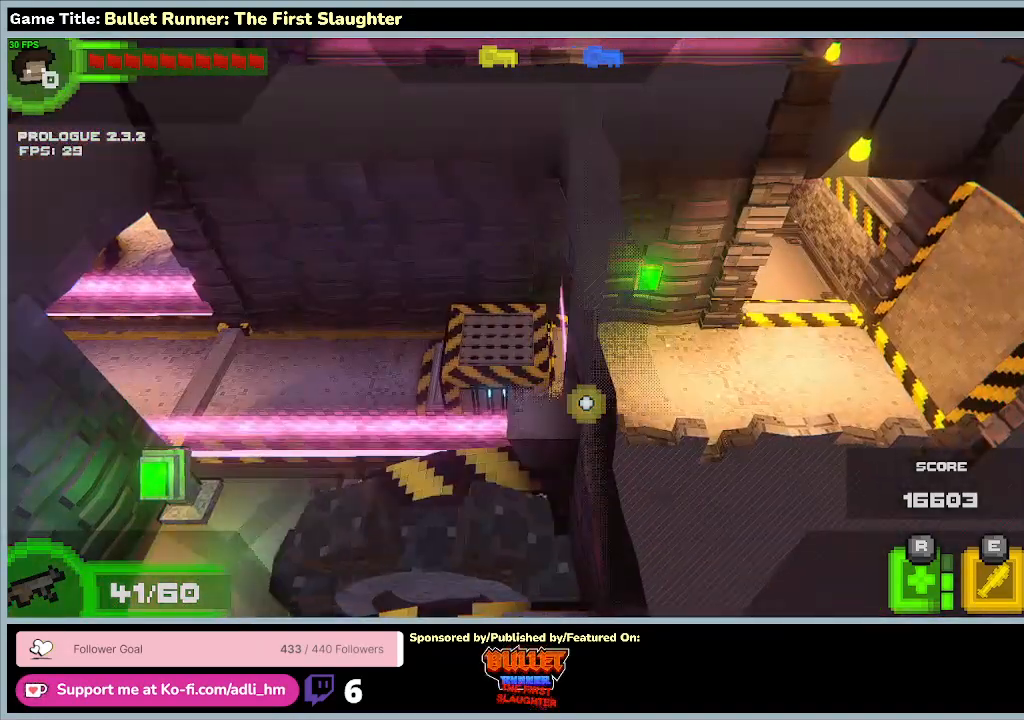
{"keys": [], "events": []}
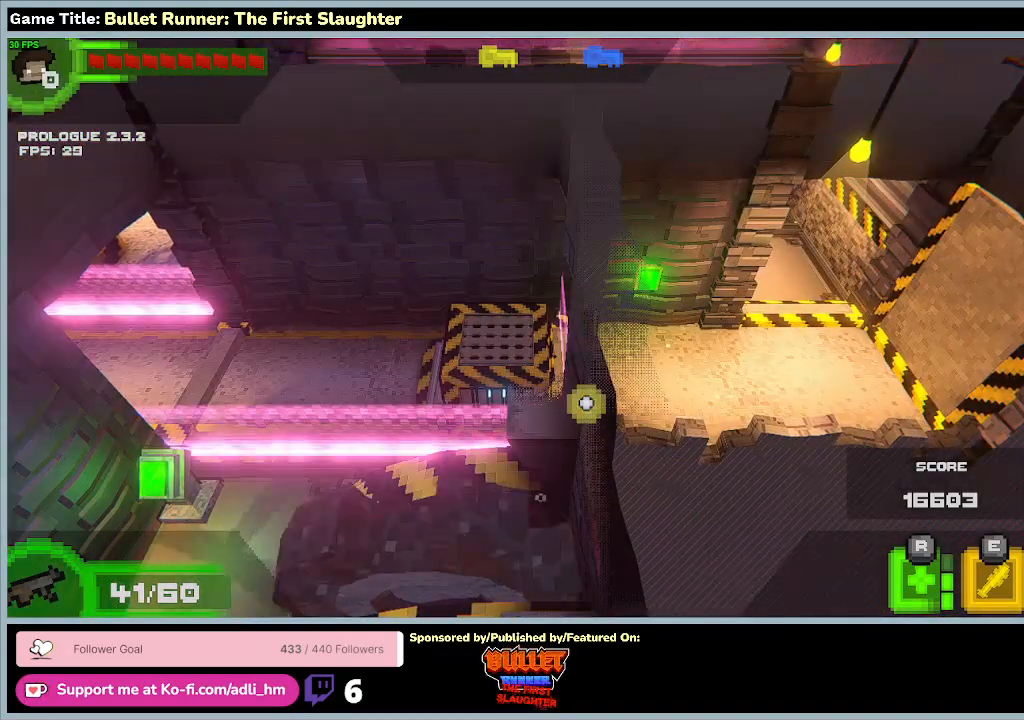
{"keys": [], "events": []}
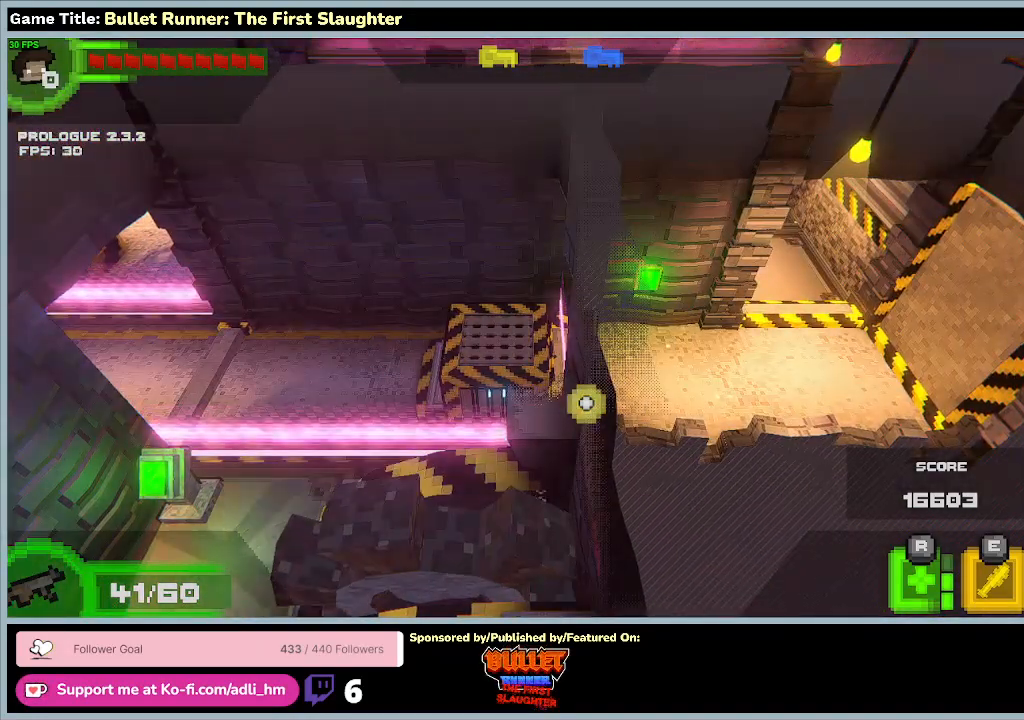
{"keys": ["a", "d"], "events": [[433, "a", "down"], [500, "d", "down"]]}
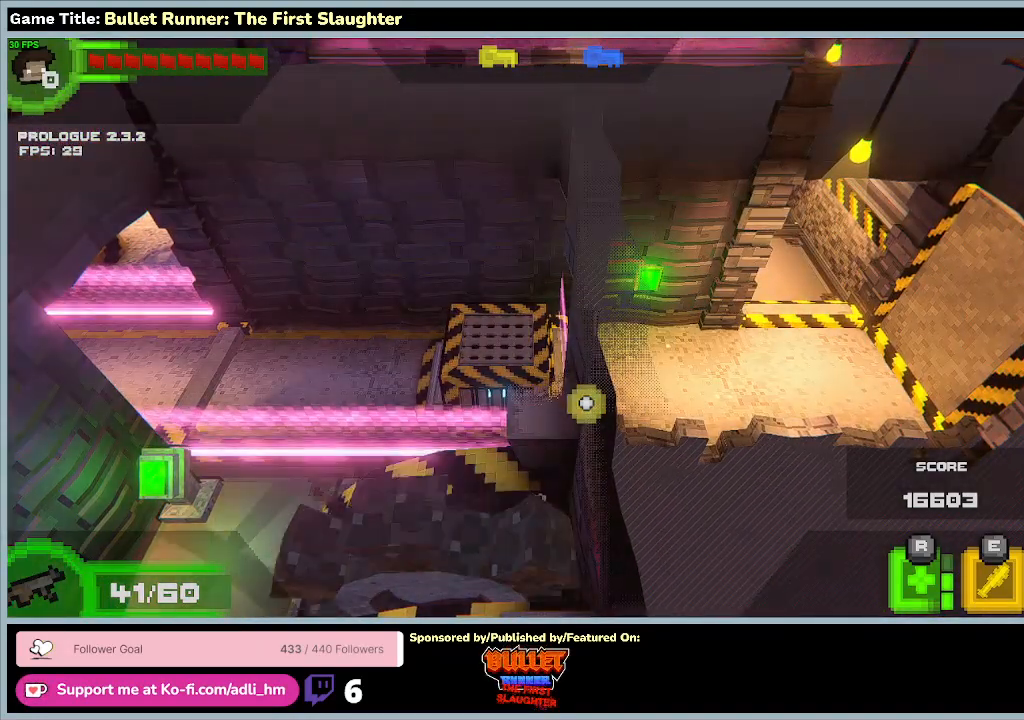
{"keys": ["a", "d"], "events": []}
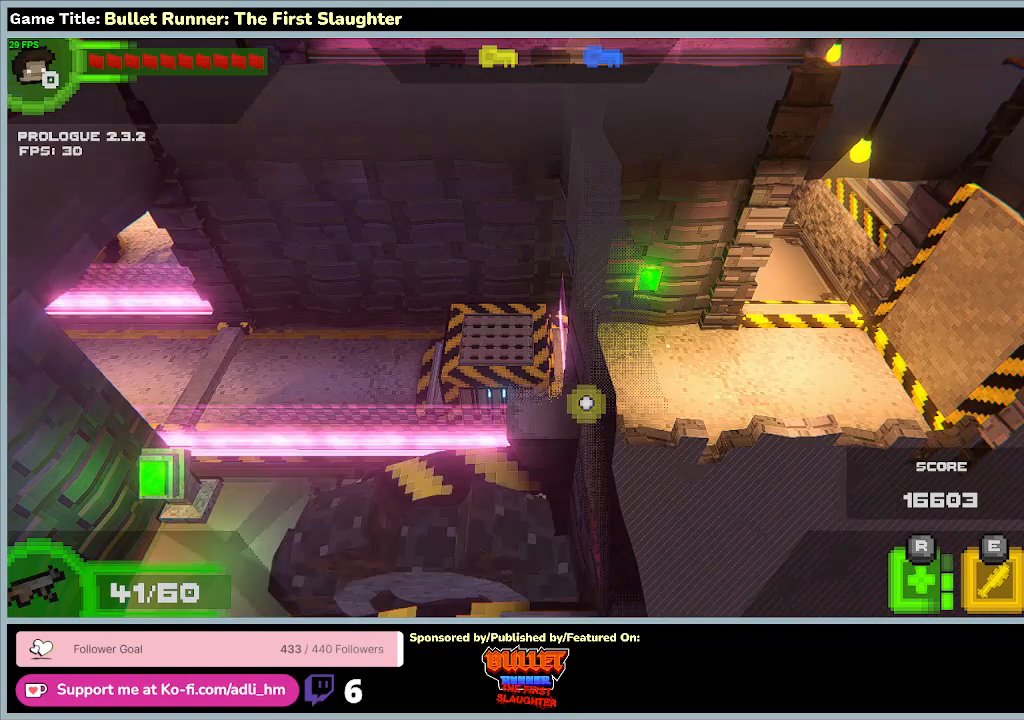
{"keys": ["a", "e"]}
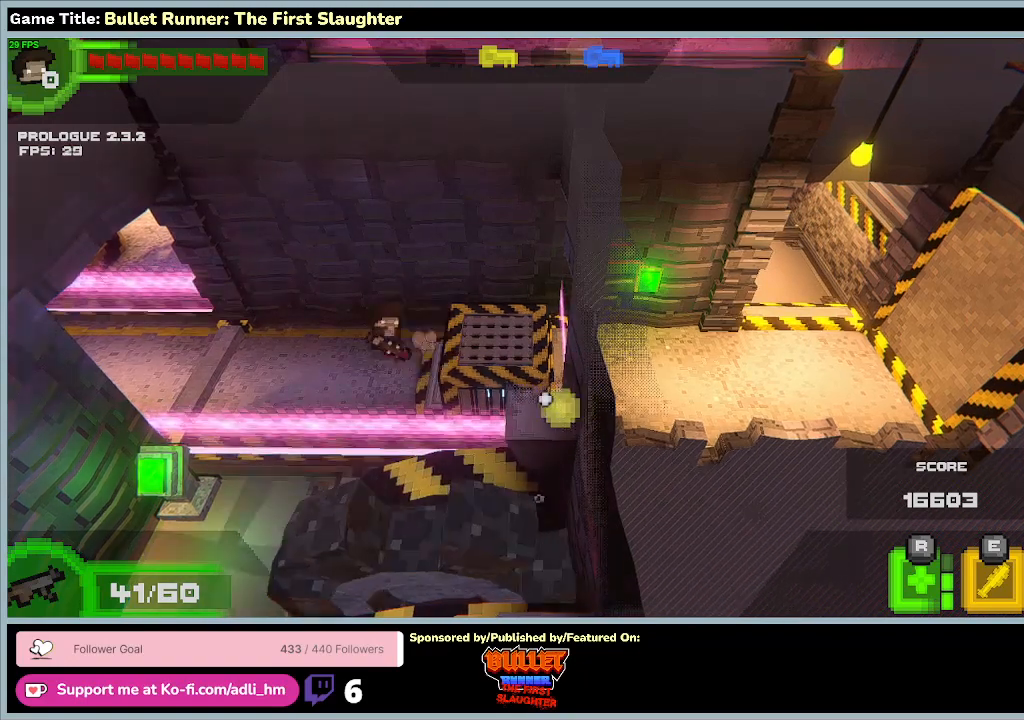
{"keys": ["d"], "events": [[267, "e", "up"], [333, "a", "up"], [500, "d", "down"]]}
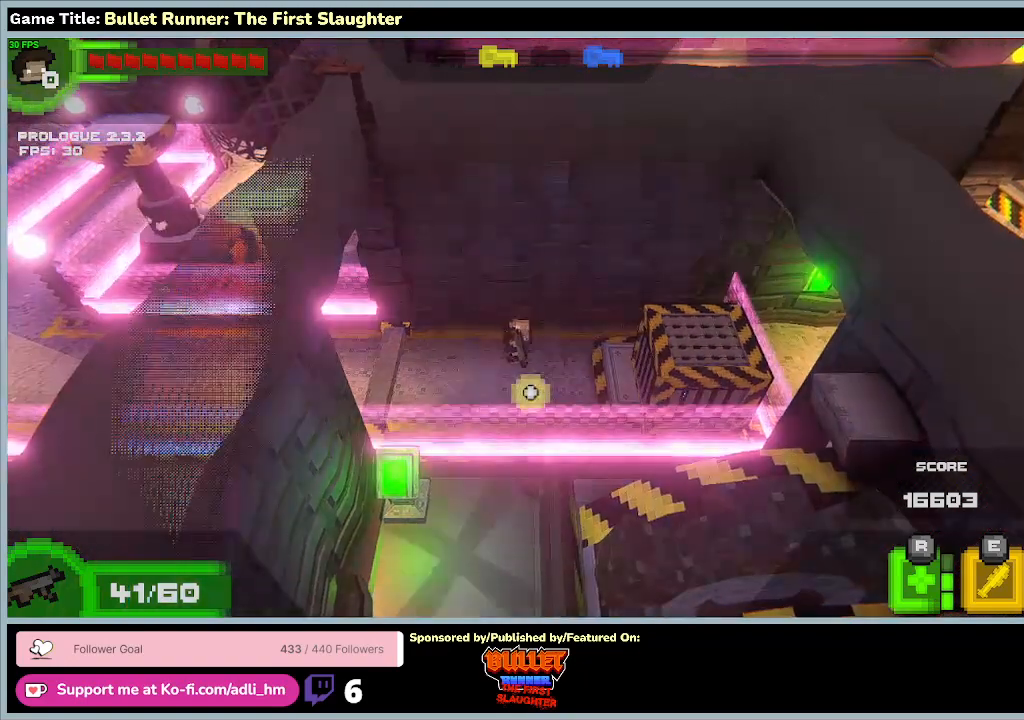
{"keys": [], "events": [[500, "d", "up"]]}
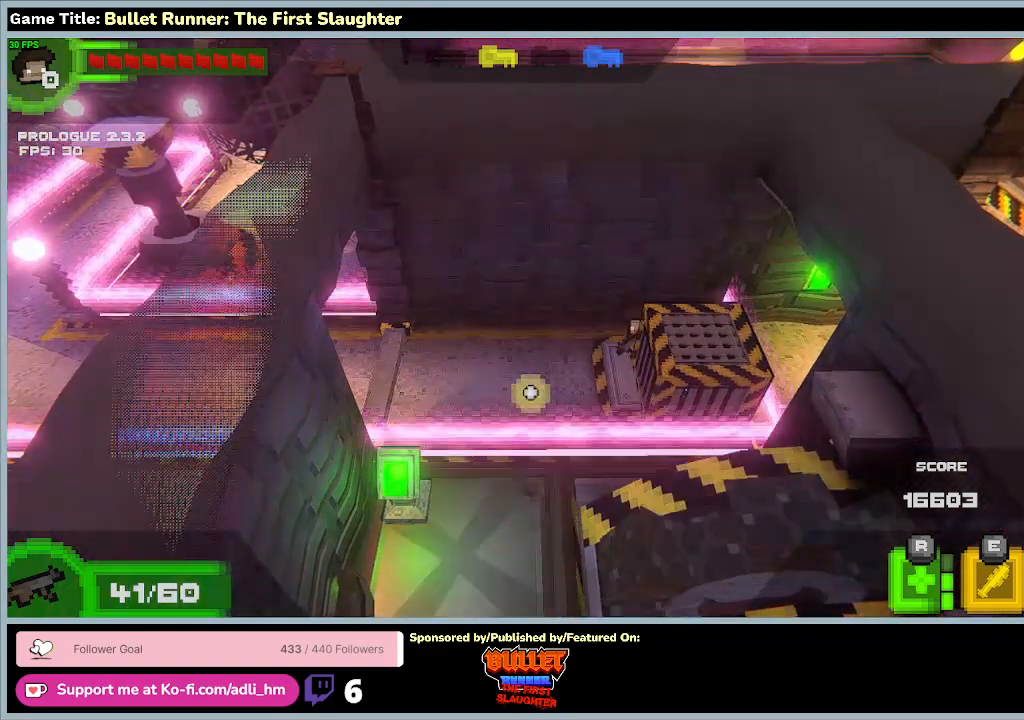
{"keys": ["s"], "events": [[167, "s", "down"]]}
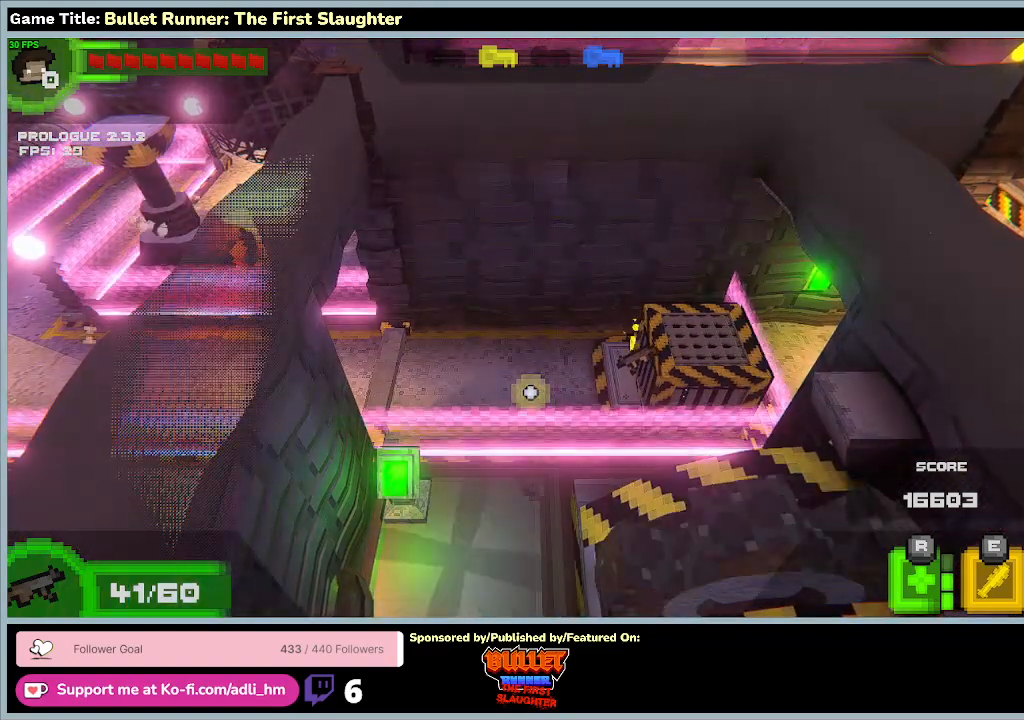
{"keys": ["d", "e"], "events": [[167, "s", "up"], [200, "d", "down"], [433, "e", "down"]]}
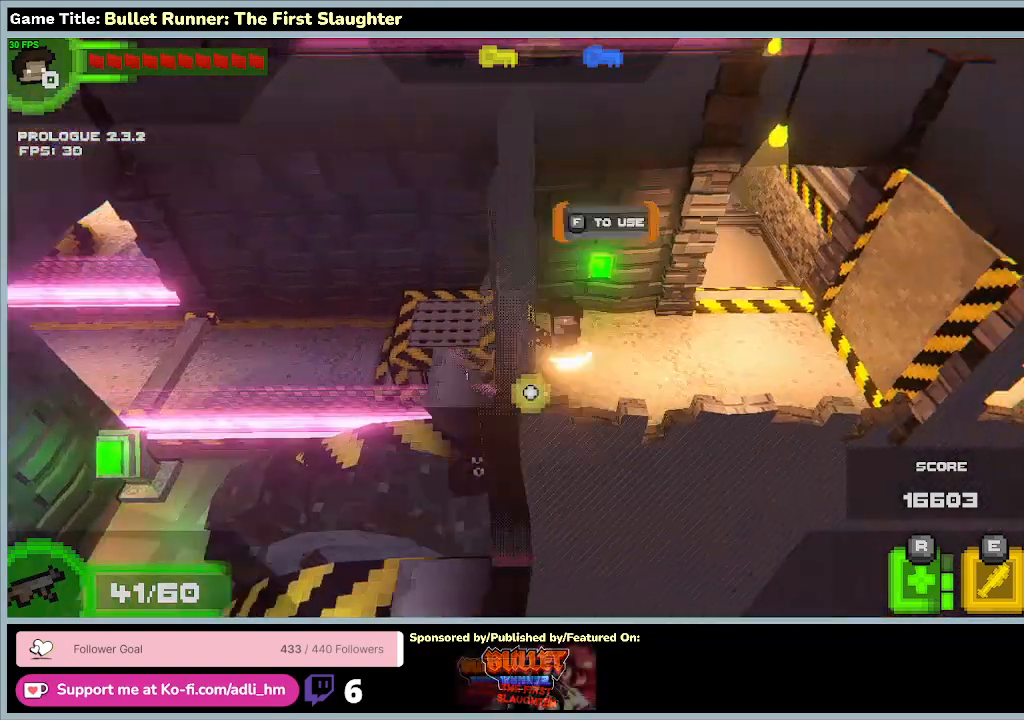
{"keys": ["a"], "events": [[367, "e", "up"], [467, "a", "down"], [500, "d", "up"]]}
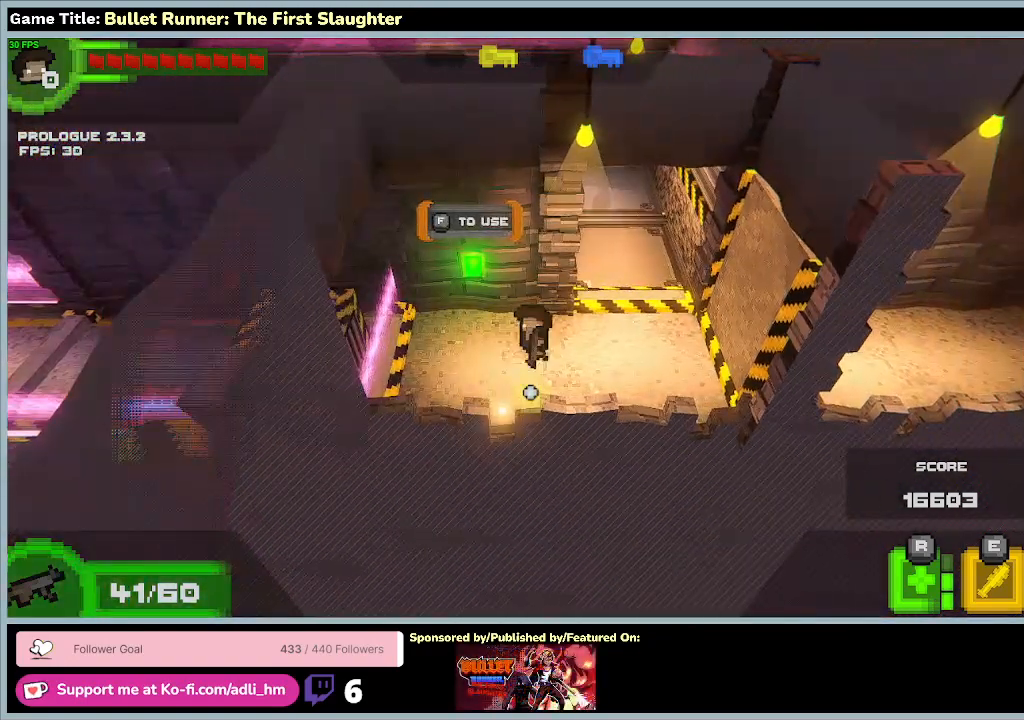
{"keys": ["a"], "events": [[67, "s", "down"], [467, "s", "up"]]}
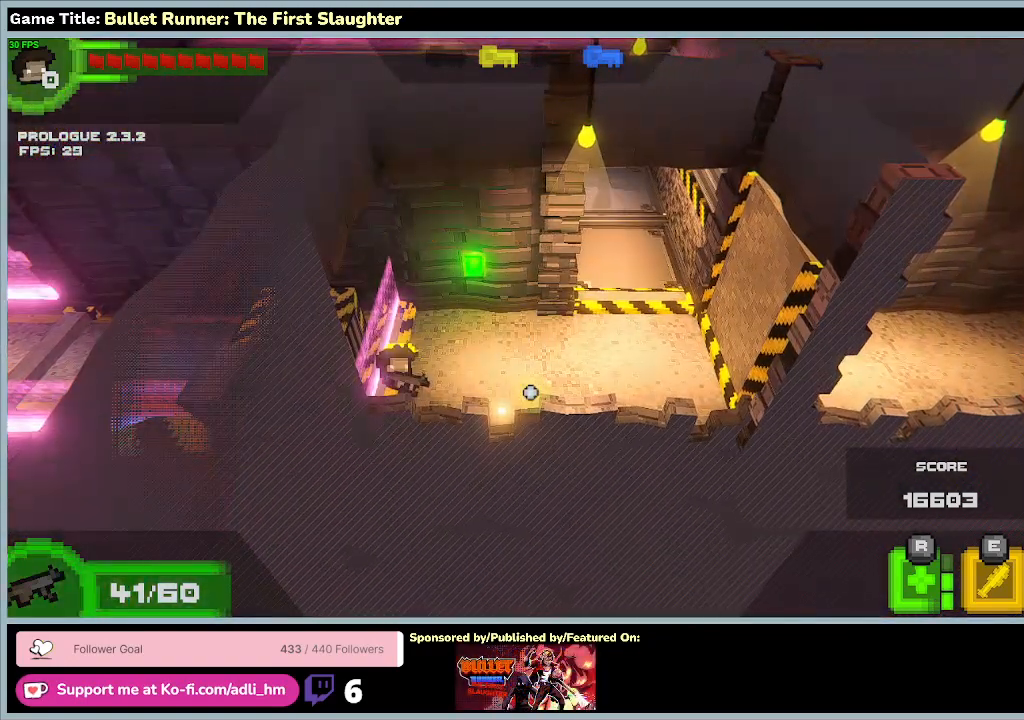
{"keys": ["a", "e"], "events": [[33, "a", "up"], [433, "e", "down"], [500, "a", "down"]]}
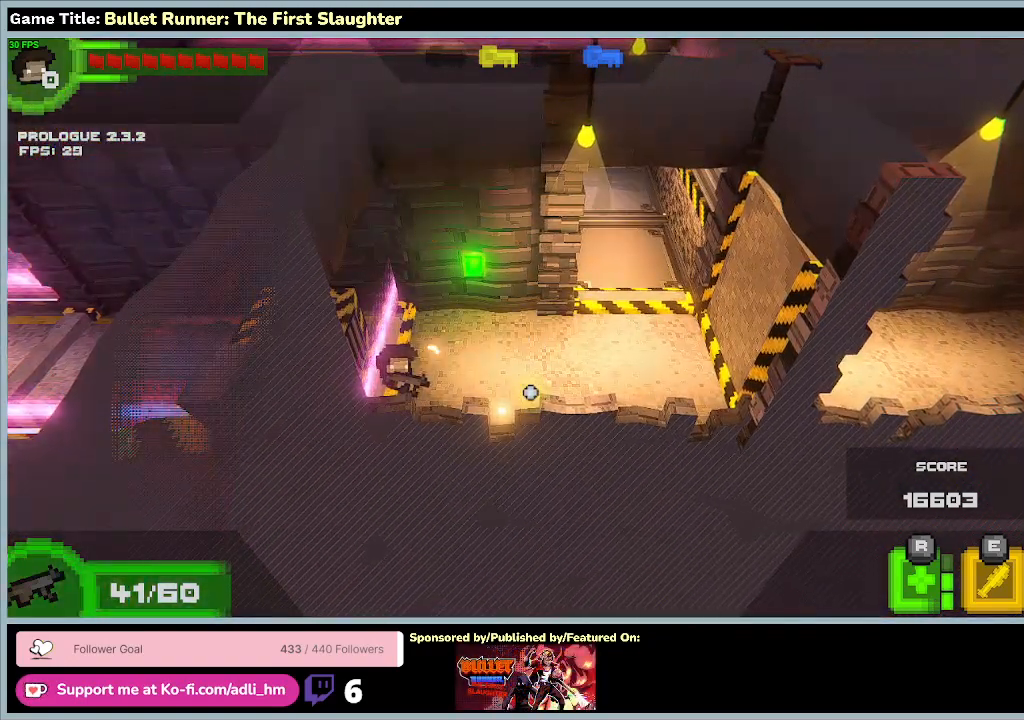
{"keys": ["a", "e"], "events": []}
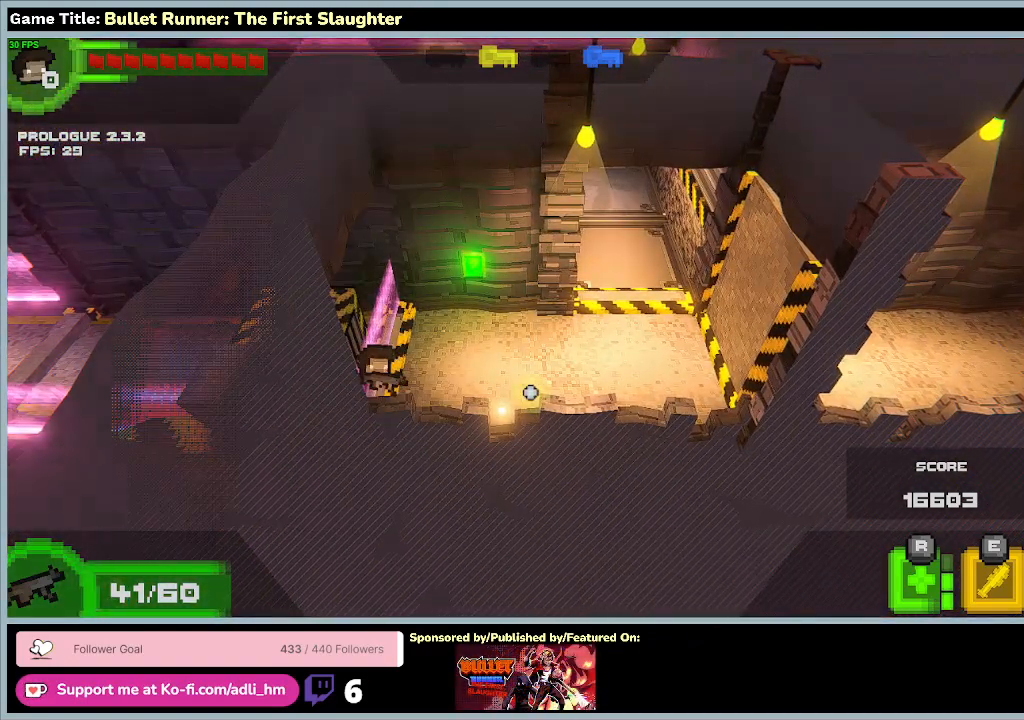
{"keys": ["a", "e"], "events": [[167, "e", "up"], [300, "e", "down"]]}